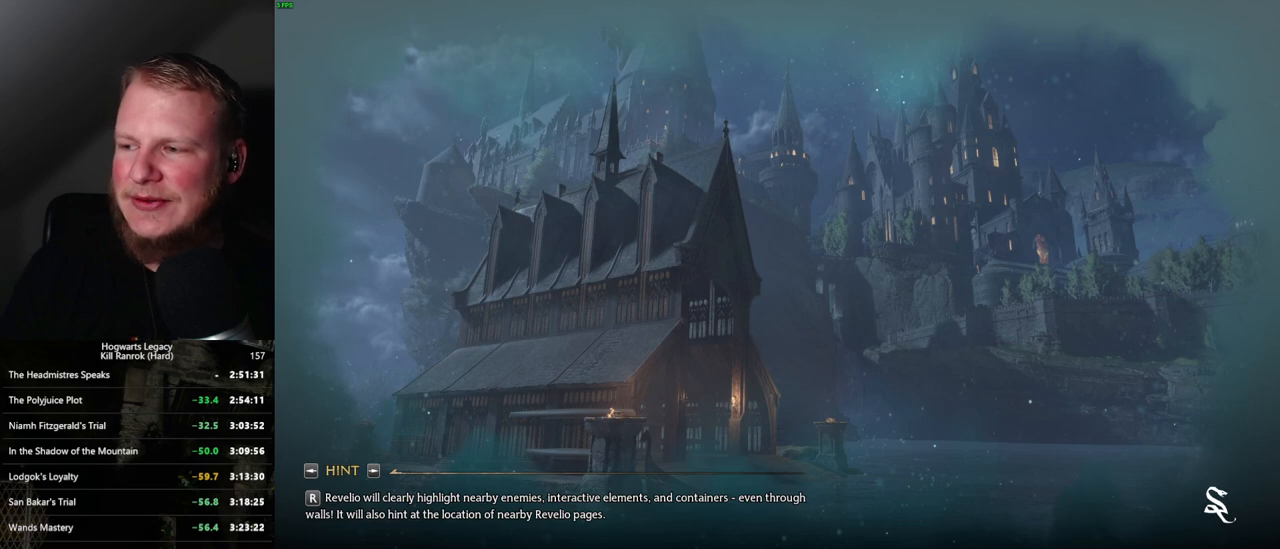
Gameplay with keyboard and mouse; each line is a JSON object with the keys and mouse buttons held at the frame after it. "events" lists presses ("down") and releases ("up") of ".", "/", "0", "1", "2", "3", "4", "5", "6", "7", "8", "9", "a", "alt_l", "alt_r", "b", "backslash", "backspace", "c", "caps_lock", "comma", "ctrl_l", "ctrl_r", "d", "e", "equals", "escape", "f", "f1", "f10", "f11", "f12", "f2", "f3", "f4", "f5", "f6", "f7", "f8", "f9", "g", "h", "i", "j", "k", "l", "lbracket", "m", "minus", "n", "o", "p", "q", "quote", "r", "rbracket", "return", "s", "semicolon", "shift_l", "shift_r", "space", "super_l", "super_r", "t", "tab", "tilde", "u", "v", "w", "x", "y", "z", "mouse_left", "mouse_wheel", "mouse_right", "mouse_mb4" and "mouse_mb5" between this image and that frame as [ms after this image, input, new state], when the widget could be followed in between. "mouse_left", "mouse_wheel", "mouse_right", "mouse_mb4", "mouse_mb5" = the "left", "wheel", "right", "mb4", "mb5" buttons of the "mouse" list. No other keys are recorded. "wheel" means that the mouse wheel is clicked or scrolled. Mouse movement is not recorded.
{"keys": [], "mouse": [], "events": []}
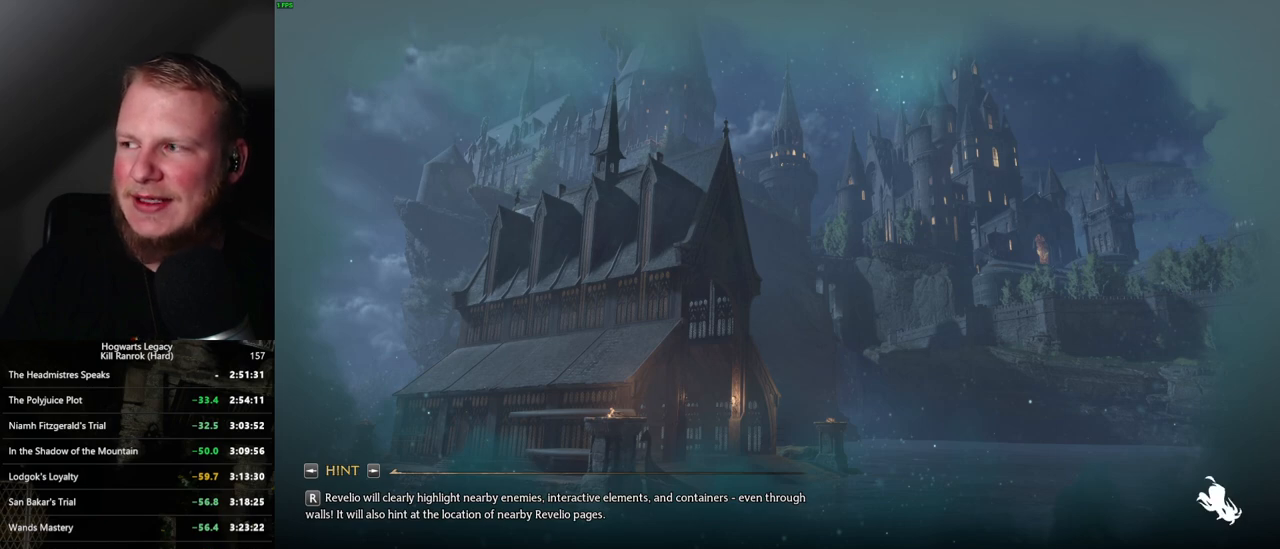
{"keys": [], "mouse": [], "events": []}
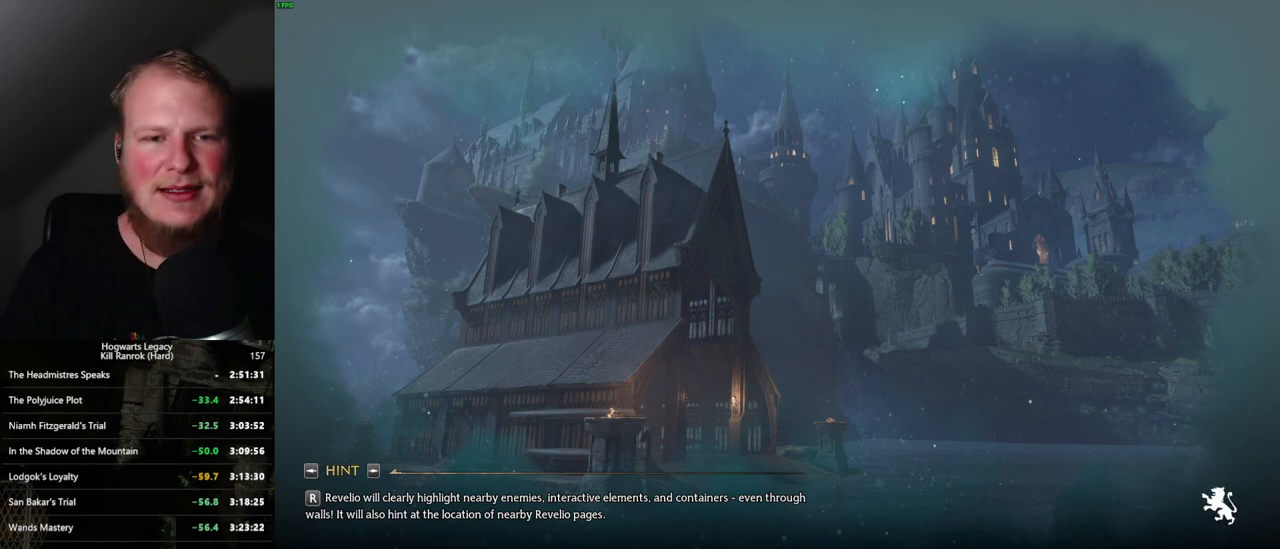
{"keys": [], "mouse": [], "events": []}
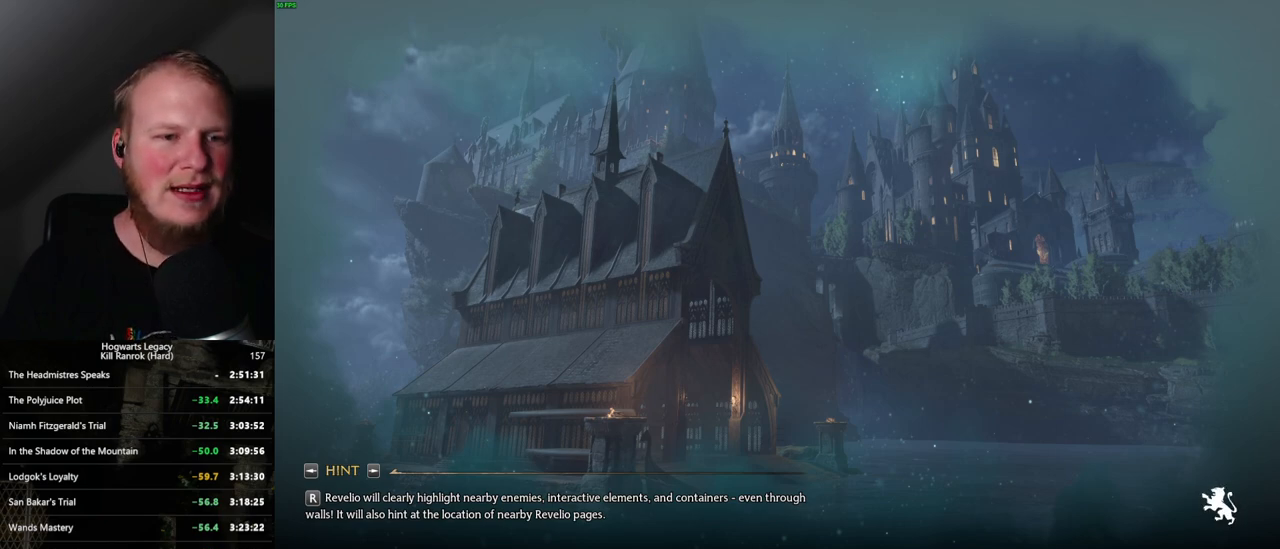
{"keys": [], "mouse": [], "events": []}
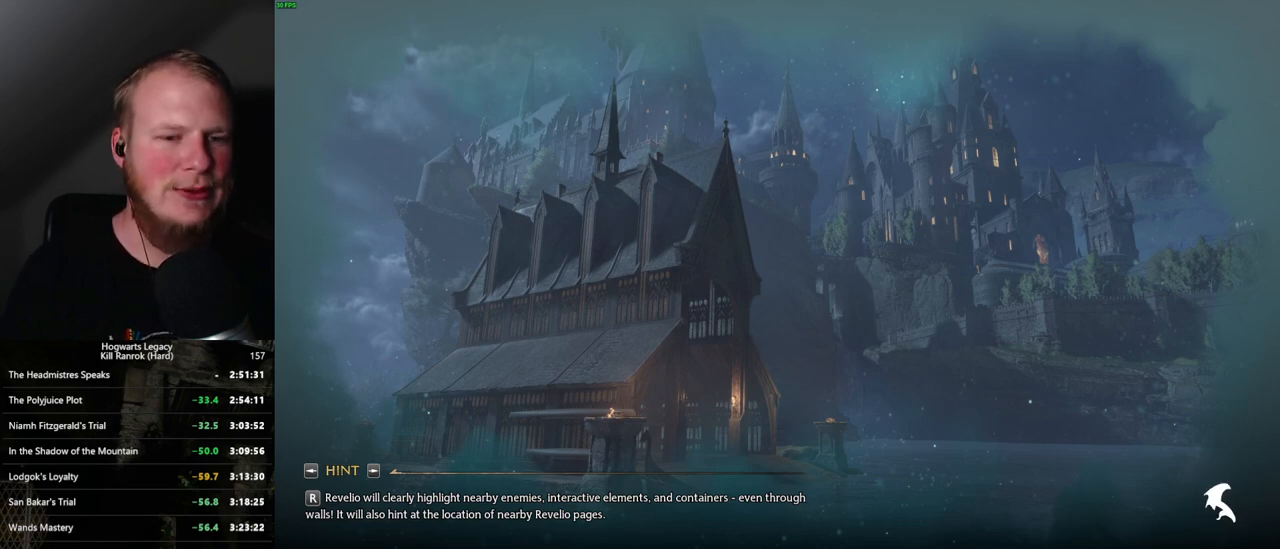
{"keys": [], "mouse": [], "events": []}
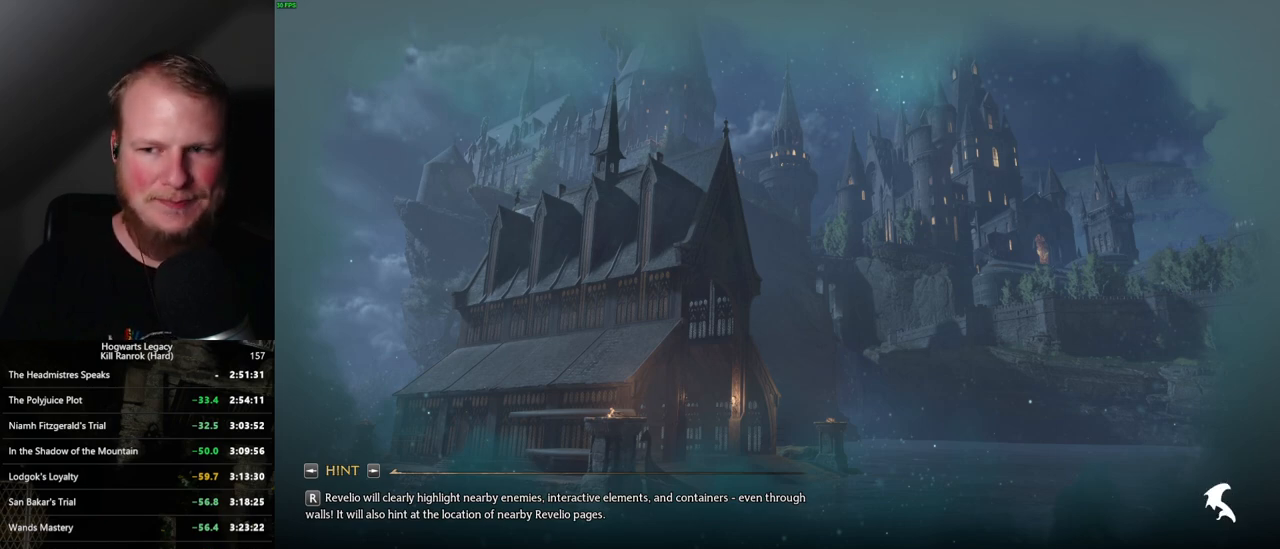
{"keys": [], "mouse": [], "events": []}
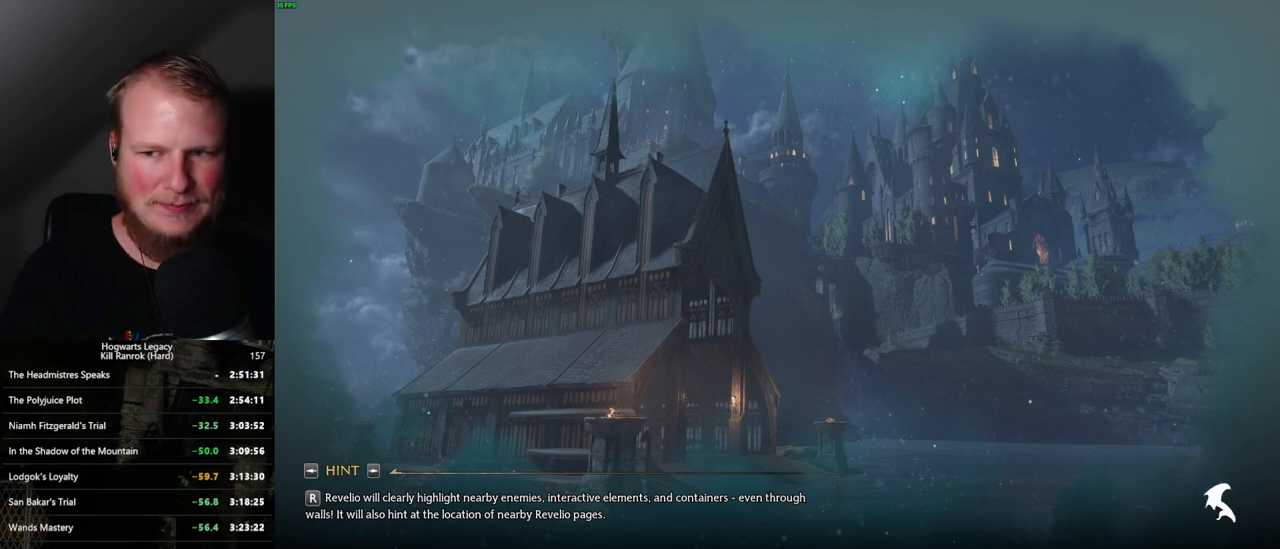
{"keys": [], "mouse": [], "events": []}
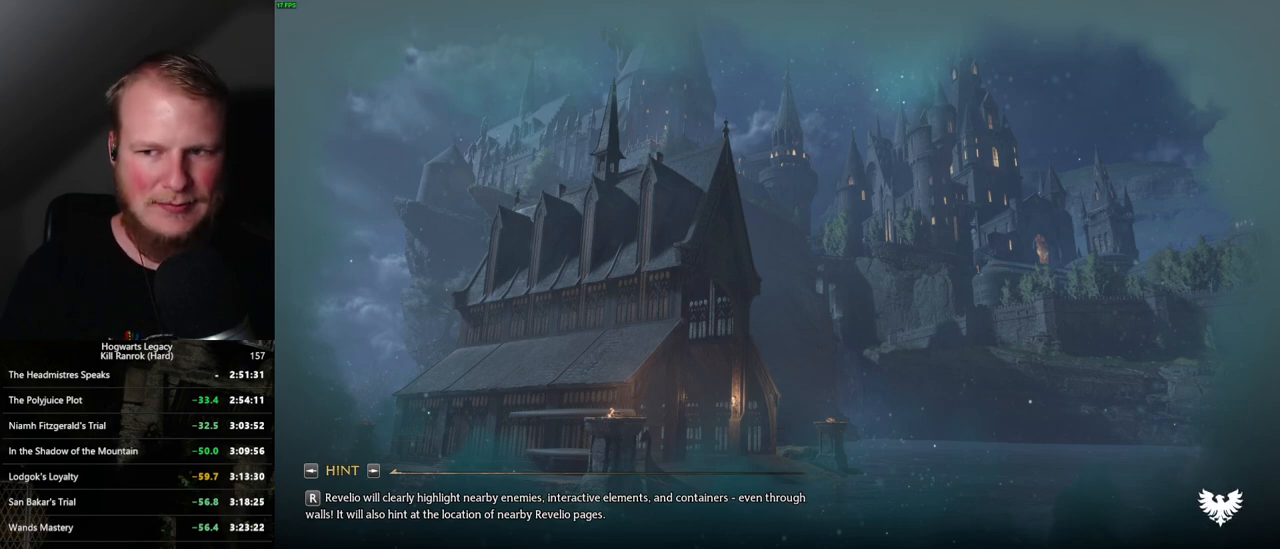
{"keys": ["q"], "mouse": [], "events": [[467, "q", "down"]]}
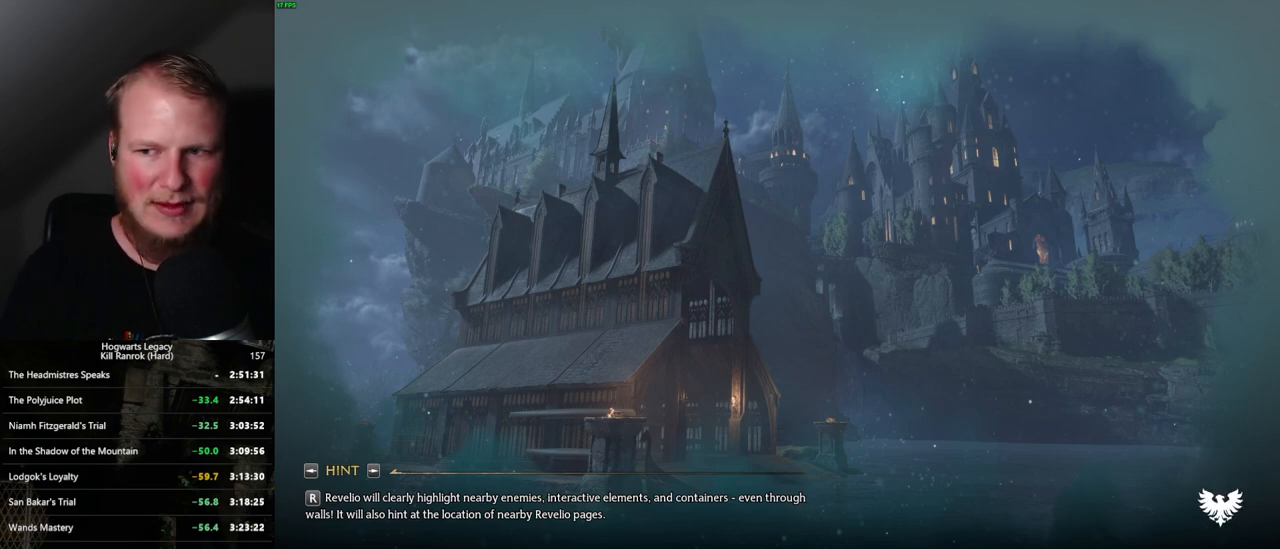
{"keys": [], "mouse": [], "events": [[350, "q", "up"]]}
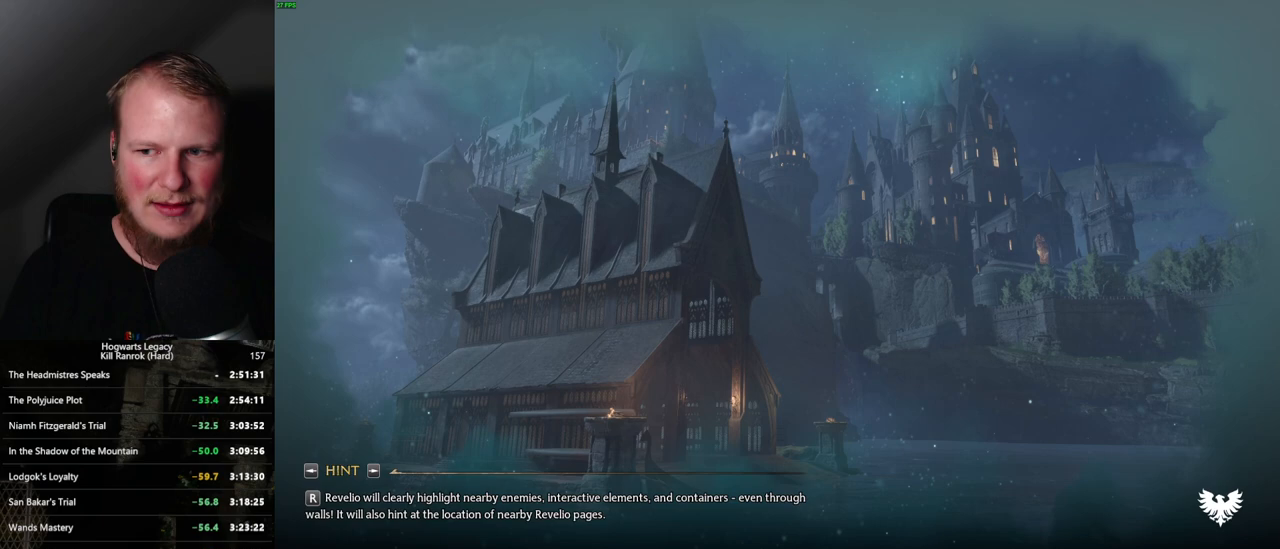
{"keys": [], "mouse": [], "events": []}
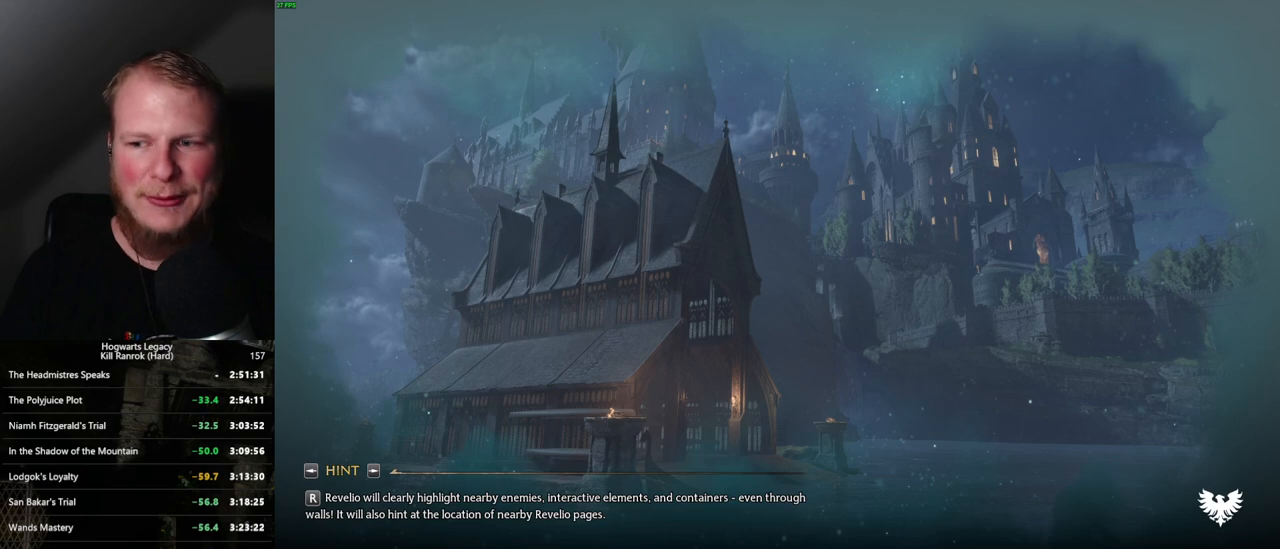
{"keys": [], "mouse": [], "events": []}
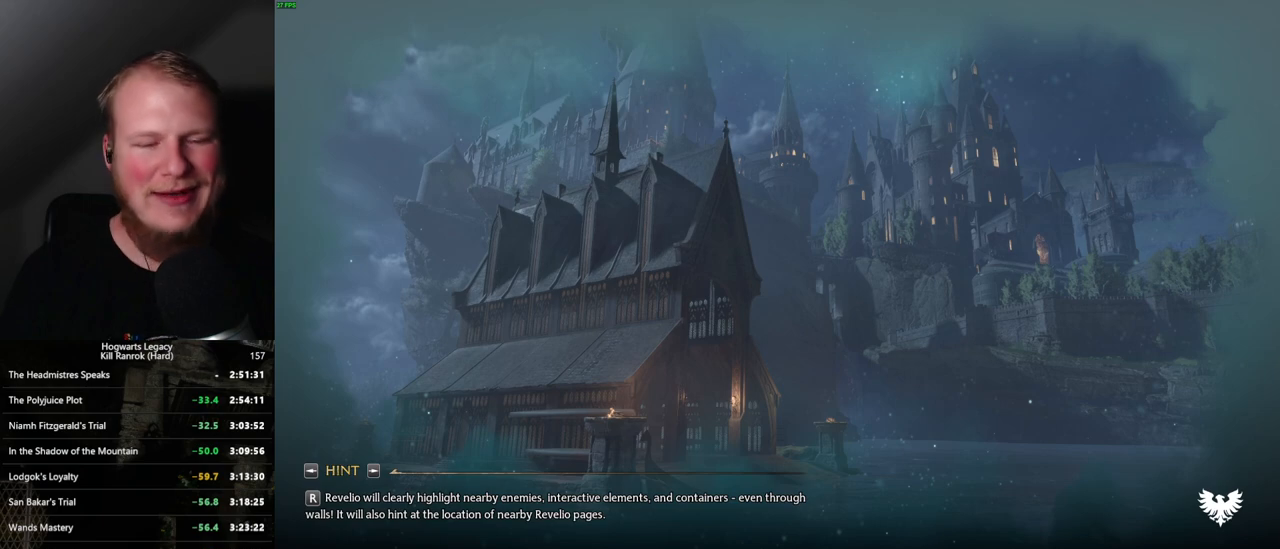
{"keys": [], "mouse": [], "events": []}
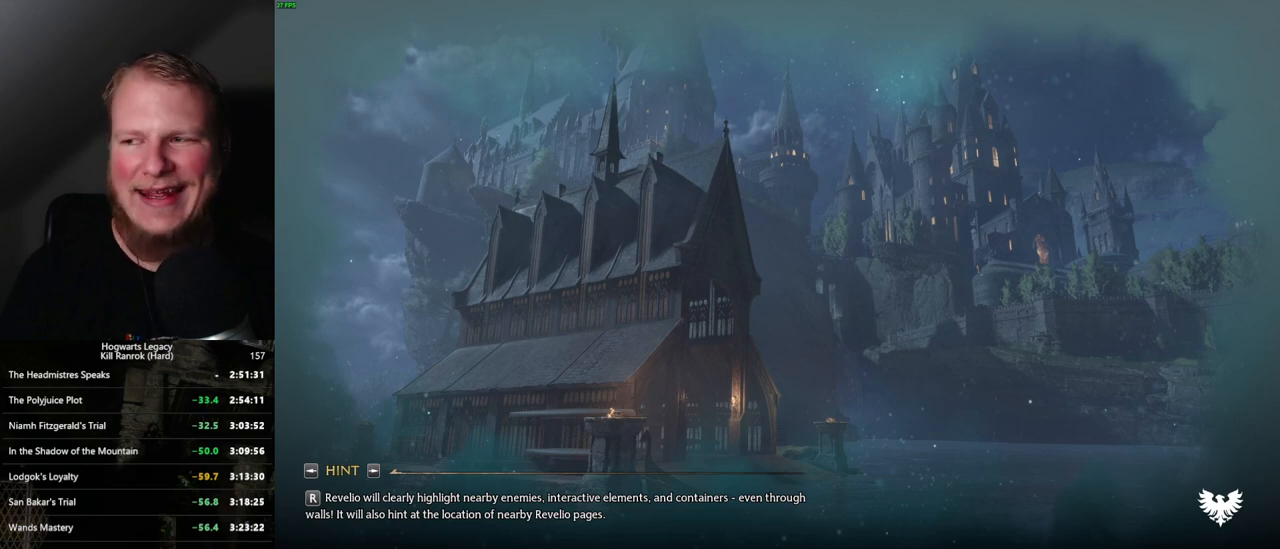
{"keys": [], "mouse": [], "events": []}
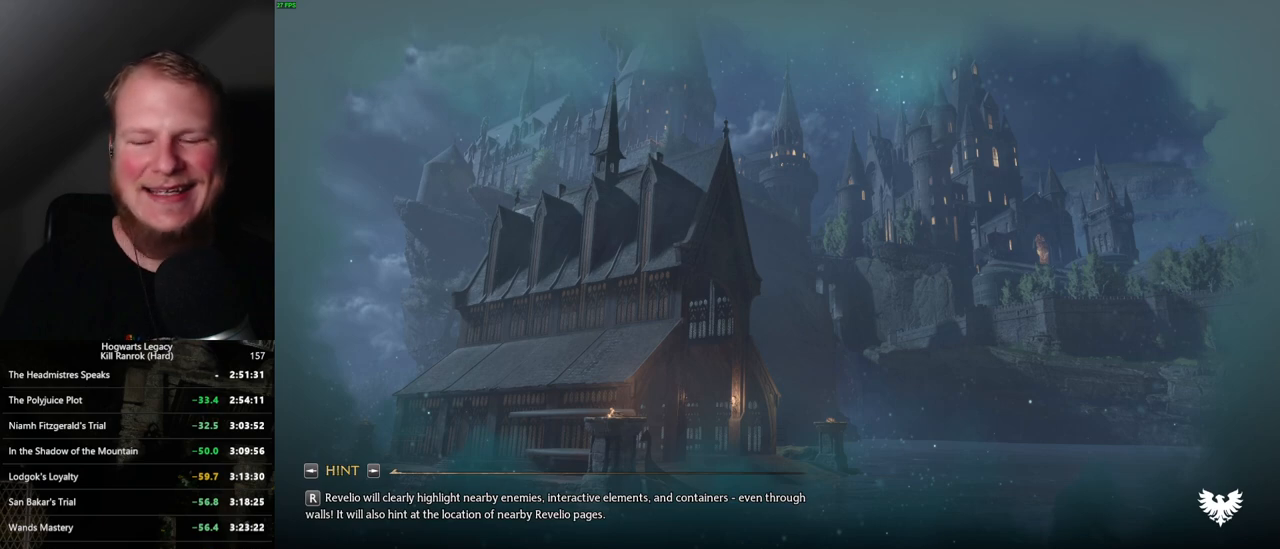
{"keys": [], "mouse": [], "events": []}
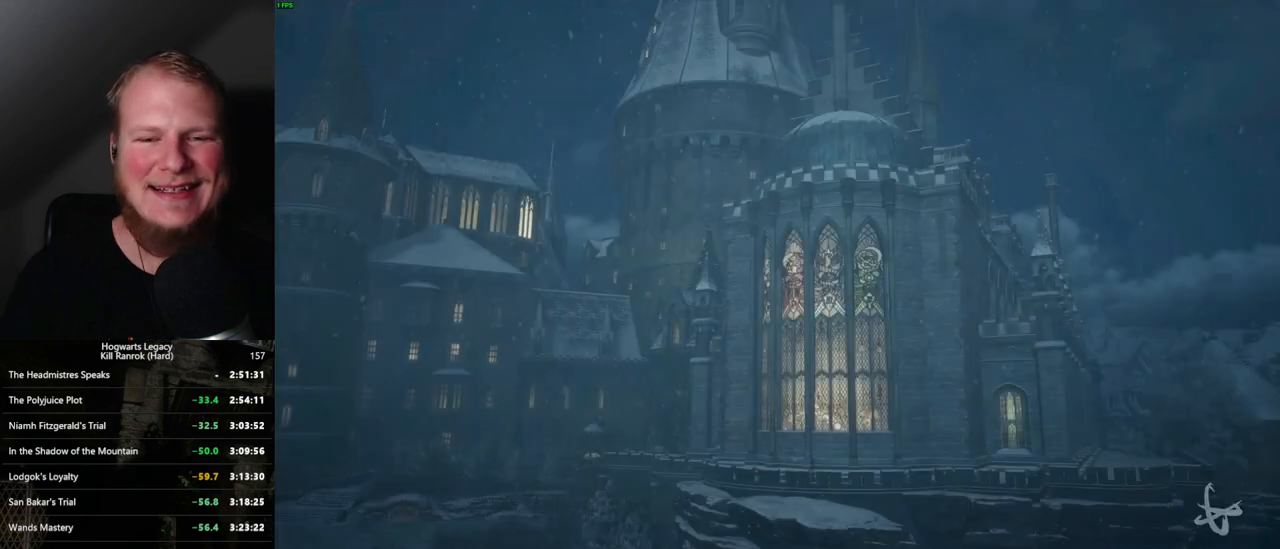
{"keys": ["q"], "mouse": [], "events": [[34, "q", "down"], [384, "q", "up"], [484, "q", "down"]]}
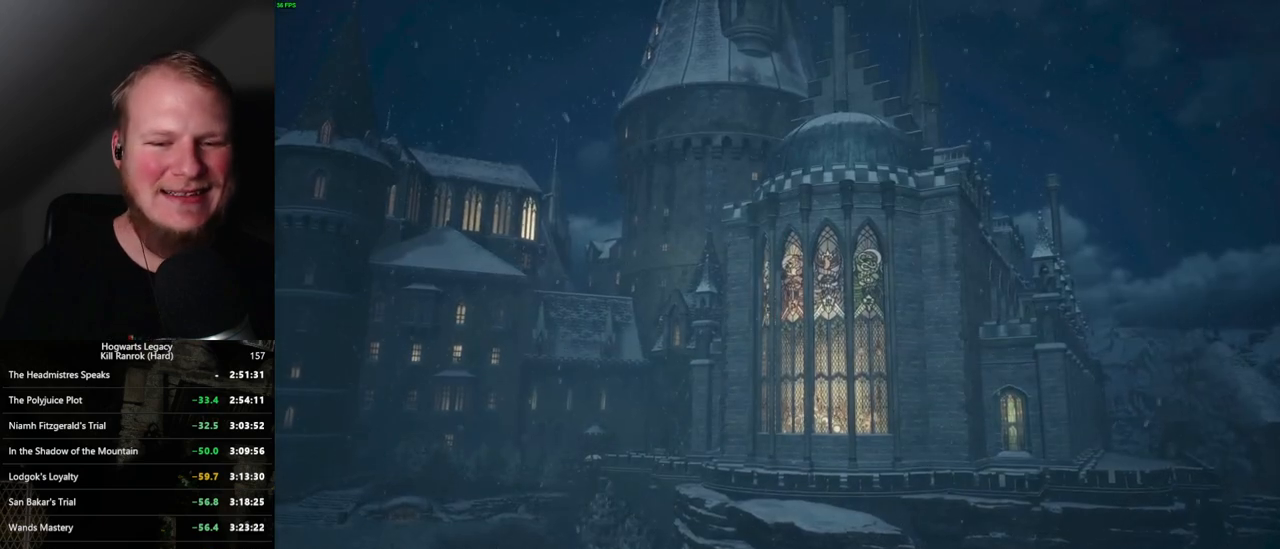
{"keys": [], "mouse": ["wheel"], "events": [[134, "space", "down"], [267, "space", "up"], [284, "q", "up"], [334, "mouse_wheel", "down"], [367, "mouse_wheel", "up"], [384, "mouse_wheel", "down"], [417, "mouse_wheel", "up"], [450, "mouse_wheel", "down"], [467, "mouse_wheel", "up"], [484, "mouse_wheel", "down"]]}
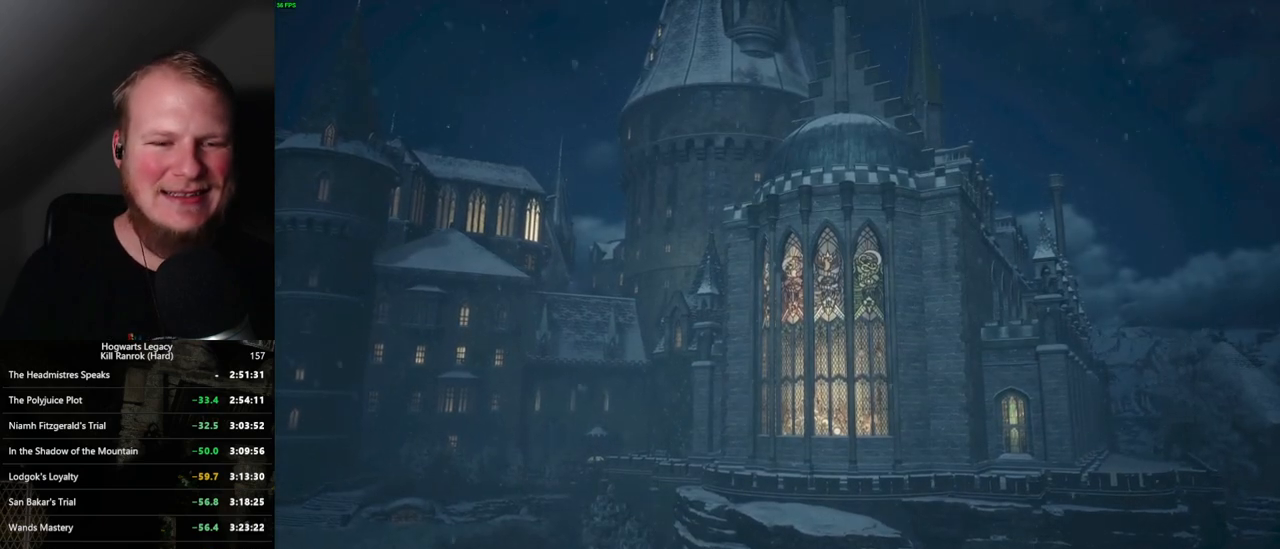
{"keys": [], "mouse": [], "events": [[17, "mouse_wheel", "up"]]}
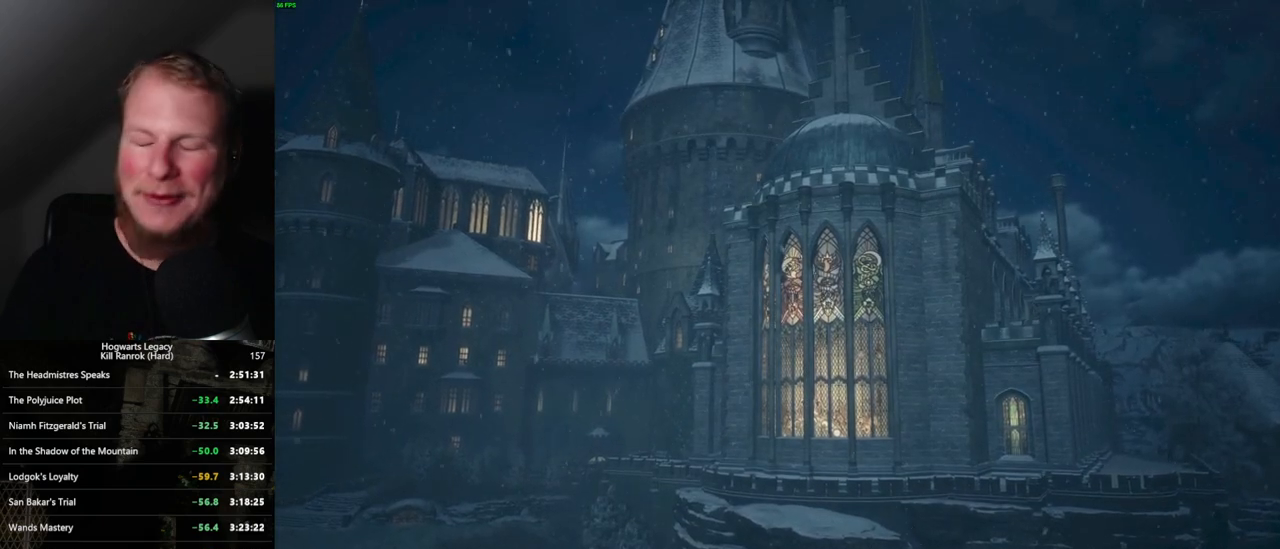
{"keys": [], "mouse": [], "events": []}
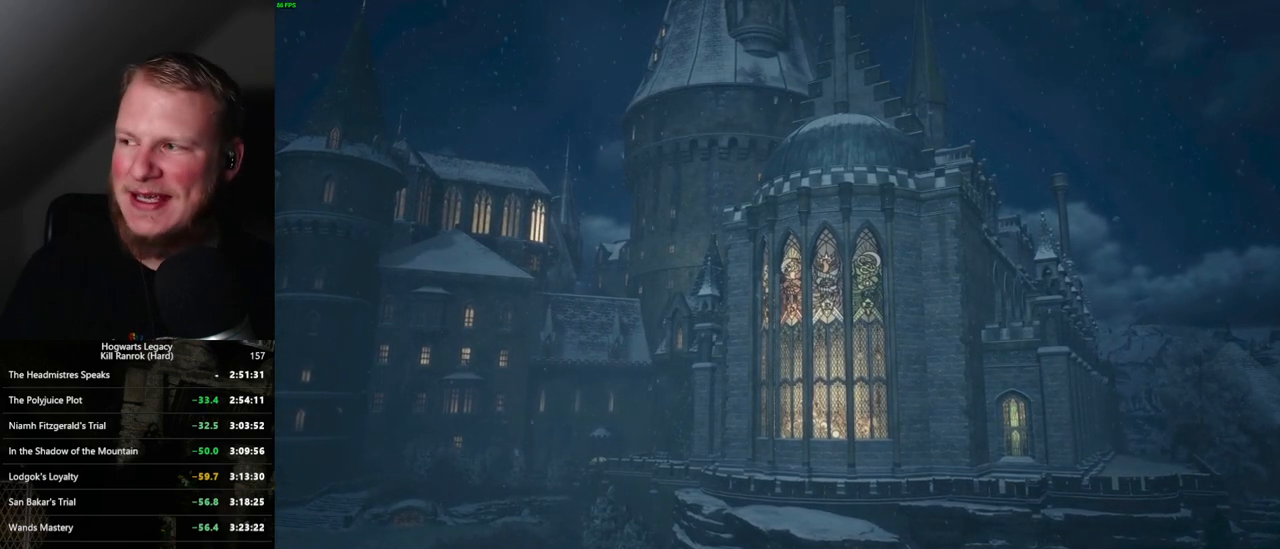
{"keys": [], "mouse": [], "events": []}
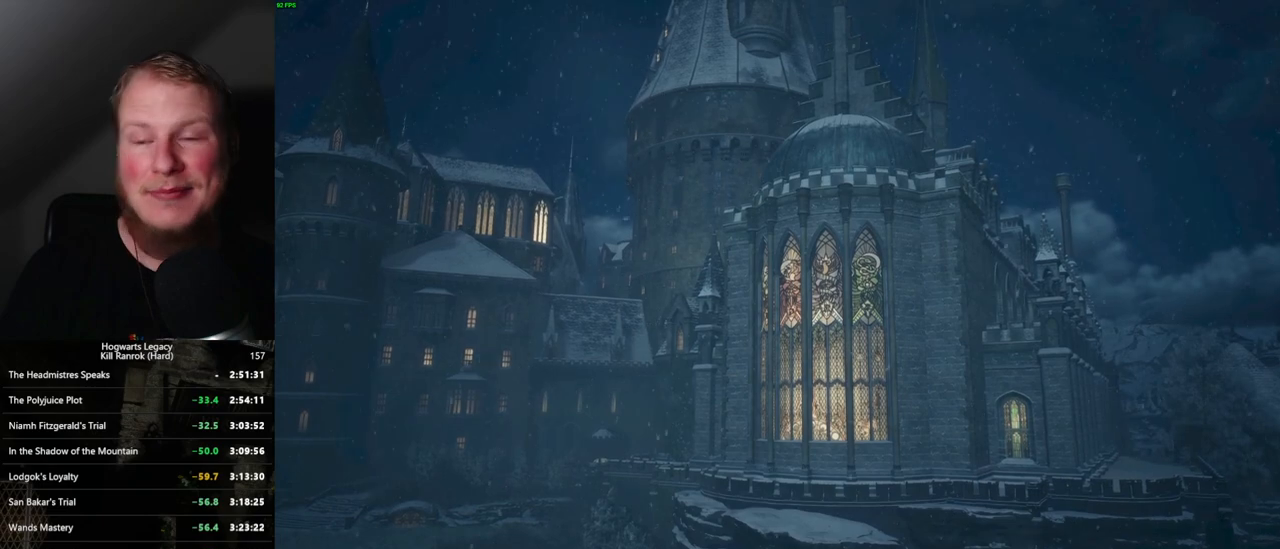
{"keys": [], "mouse": [], "events": []}
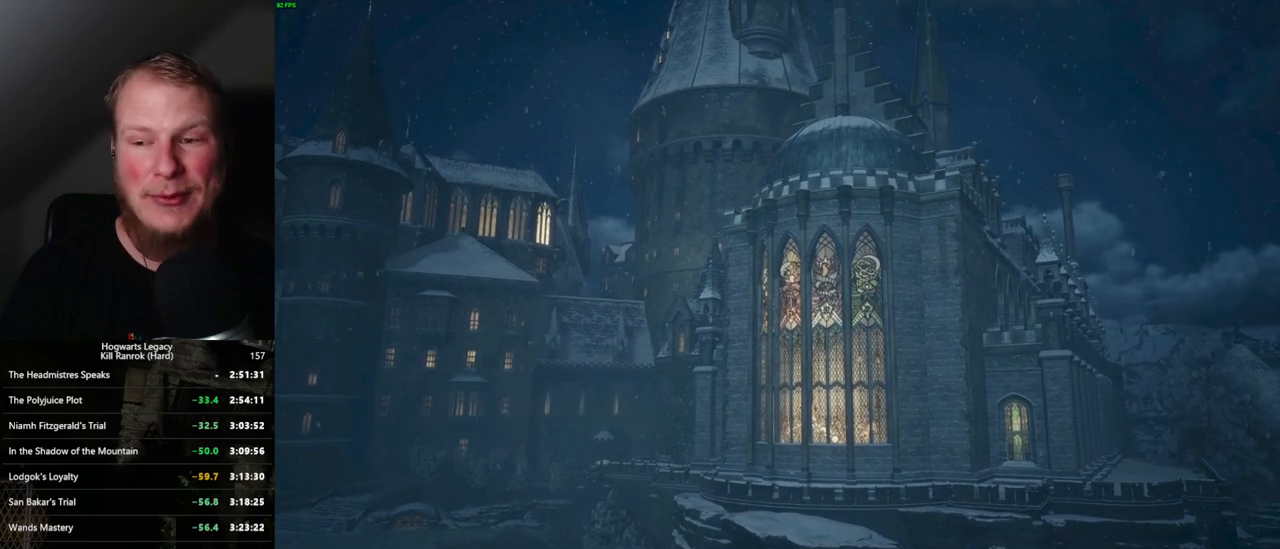
{"keys": [], "mouse": [], "events": []}
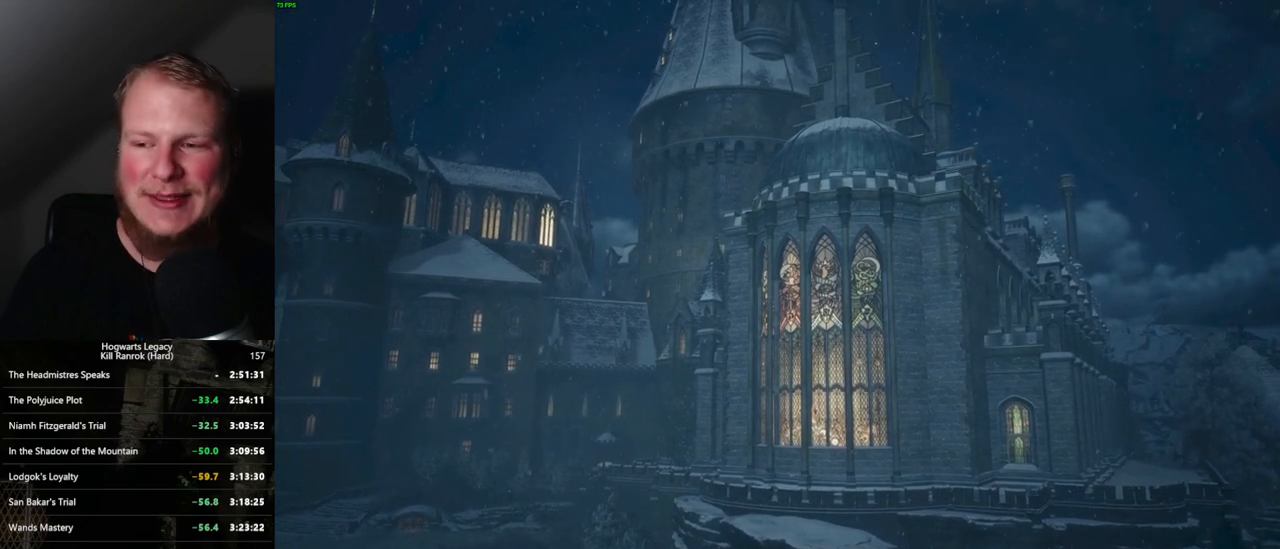
{"keys": [], "mouse": ["wheel"], "events": [[284, "mouse_wheel", "down"], [350, "mouse_wheel", "up"], [384, "mouse_wheel", "down"]]}